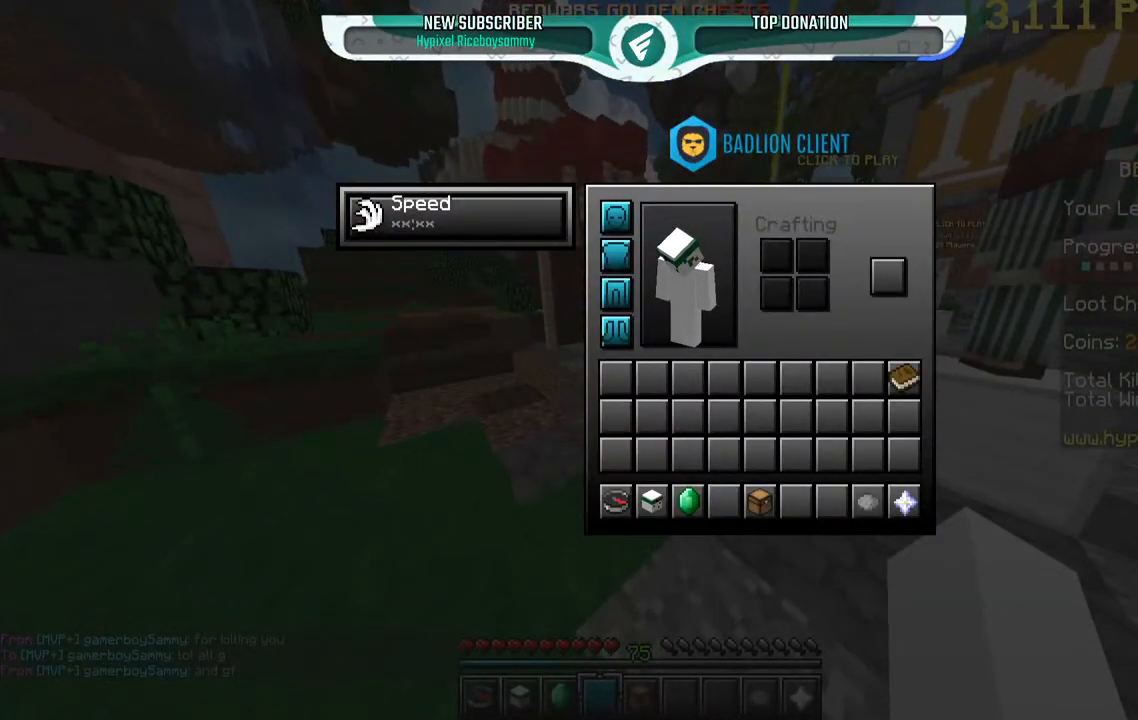
Gameplay with keyboard and mouse; each line is a JSON object with the keys and mouse buttons held at the frame after it. "events" lists presses ("down") and releases ("up") of "a", "d", "s", "space", "w", "mouse_left" and "mouse_right" between this image and that frame as [ms after this image, input, new state], when the widget could be followed in between. "mouse_left", "mouse_right" = the "left", "right" buttons of the "mouse" list. No other keys are recorded. Fast repeated clicks can show as one long hold. Mouse movement is not recorded.
{"keys": [], "mouse": [], "events": []}
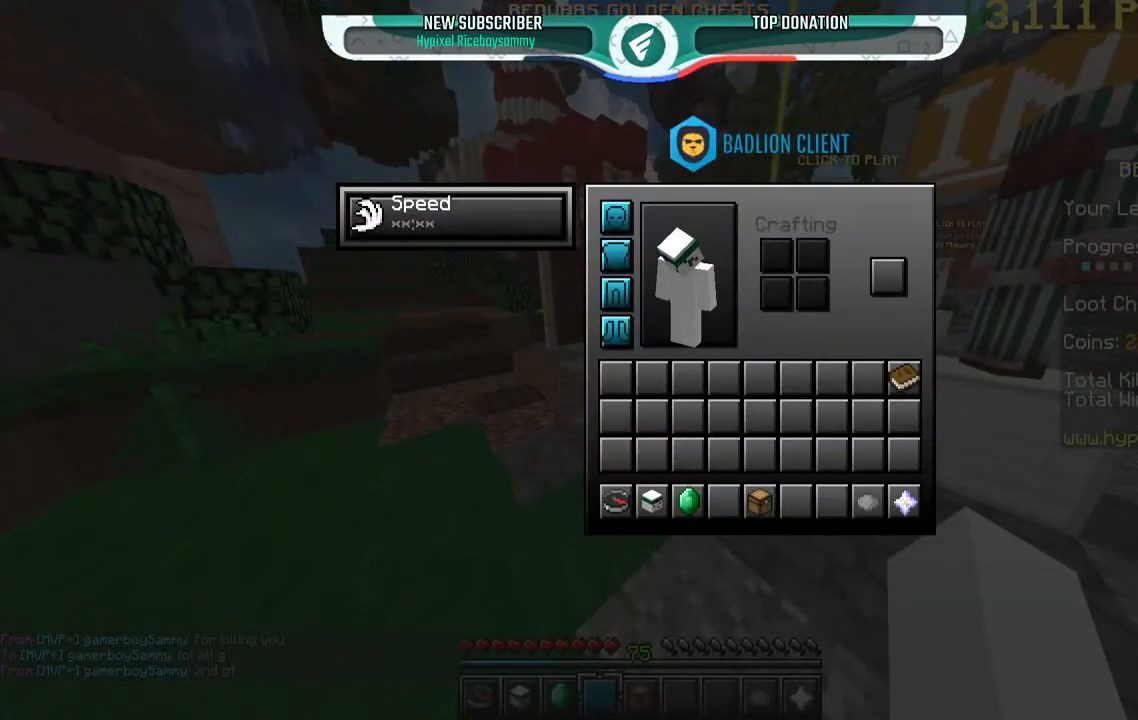
{"keys": [], "mouse": [], "events": []}
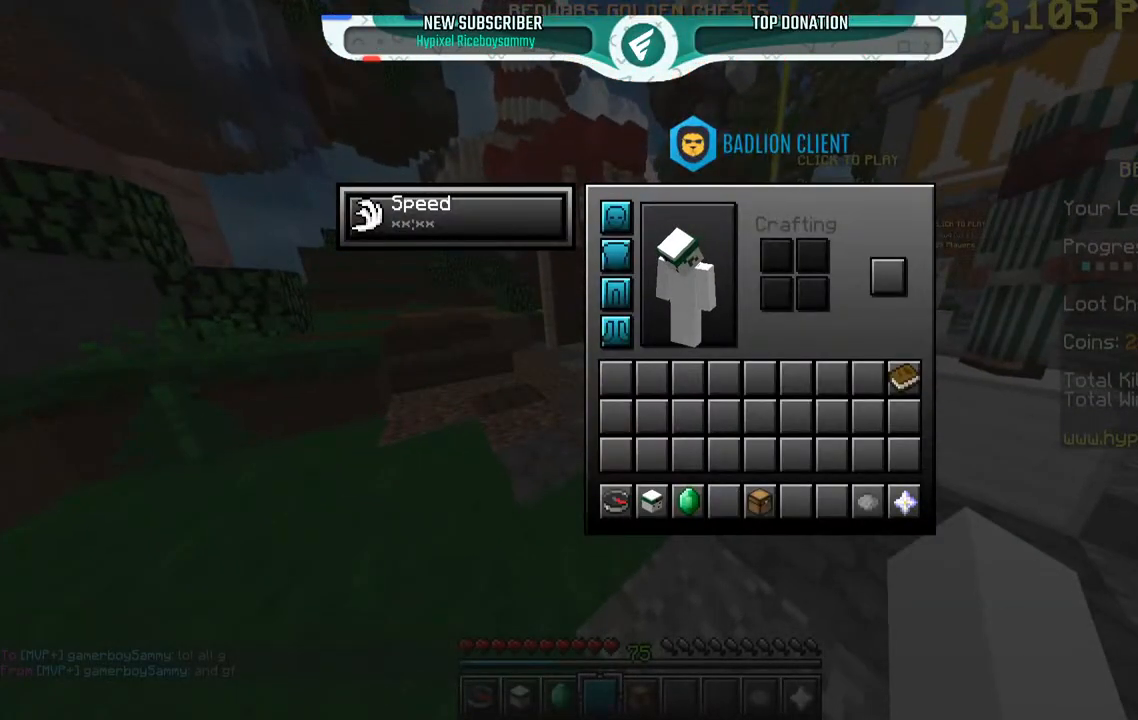
{"keys": [], "mouse": [], "events": []}
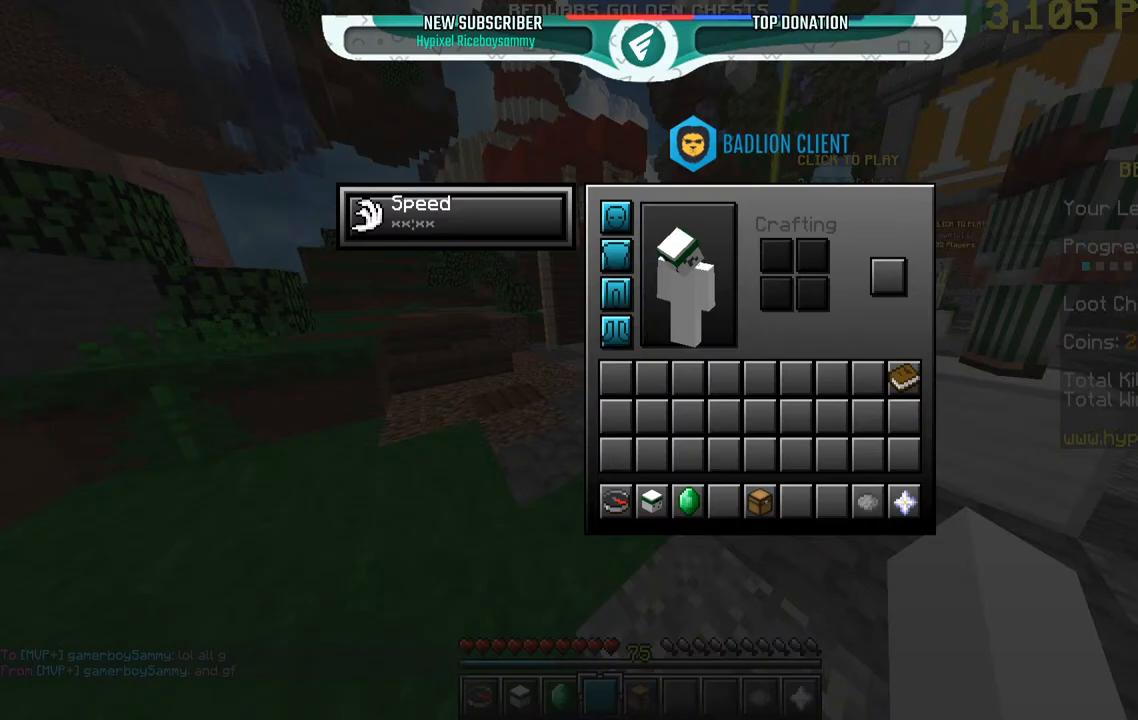
{"keys": [], "mouse": [], "events": []}
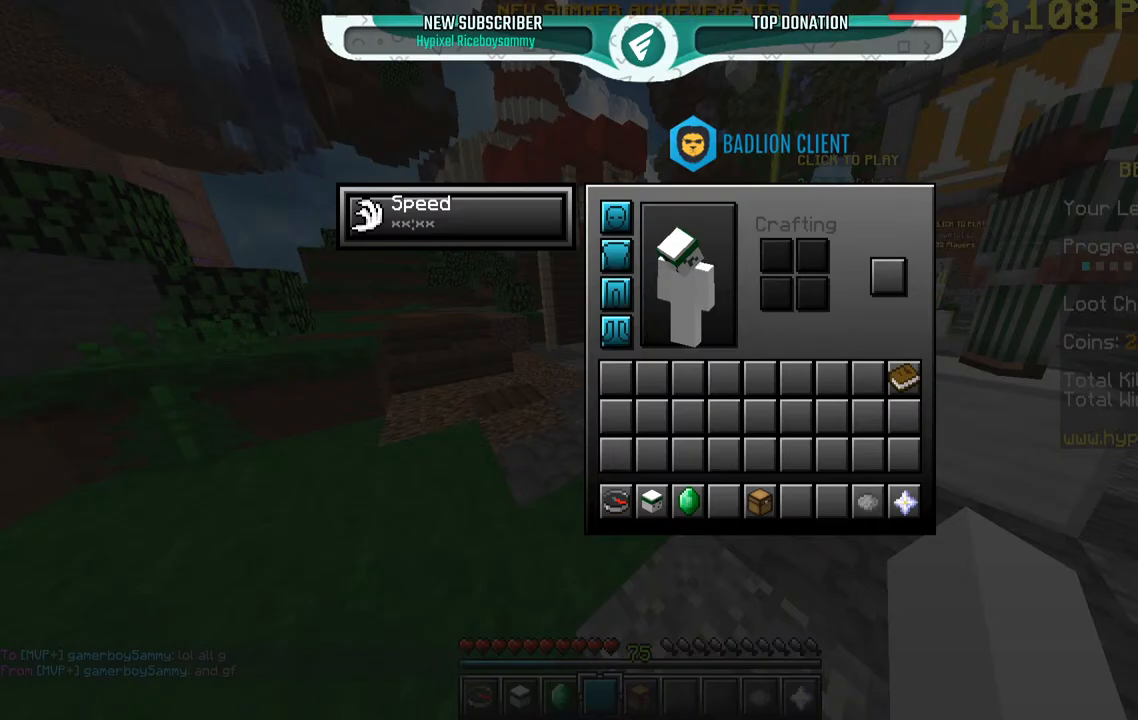
{"keys": [], "mouse": [], "events": []}
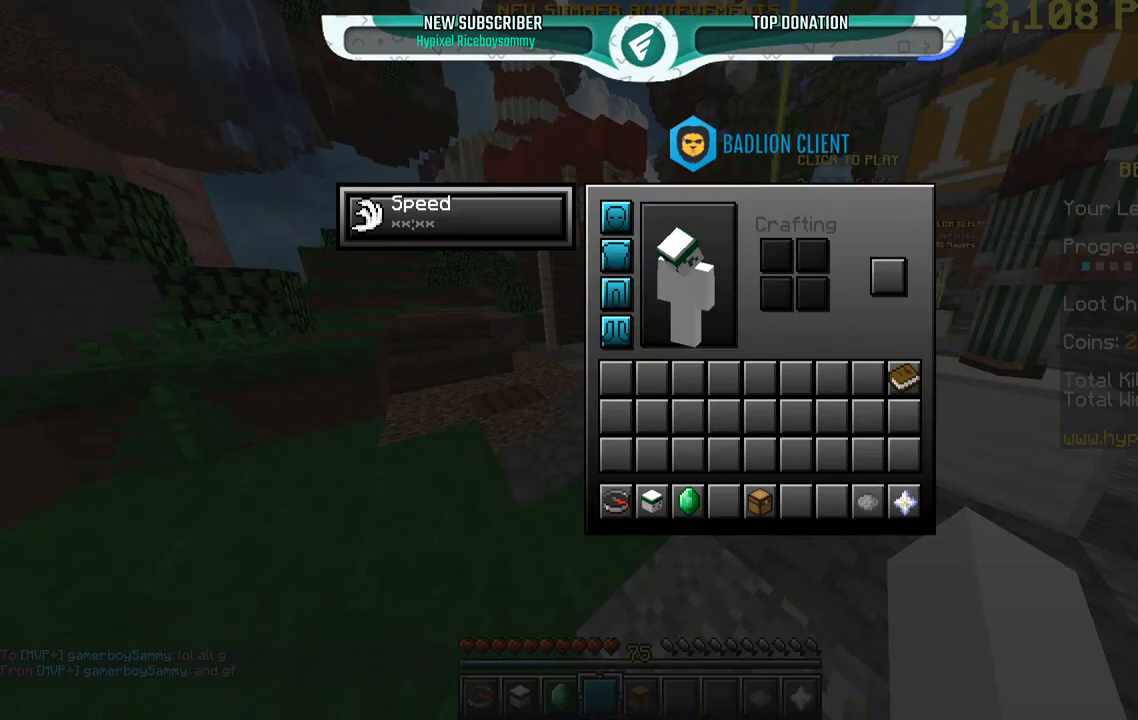
{"keys": [], "mouse": [], "events": []}
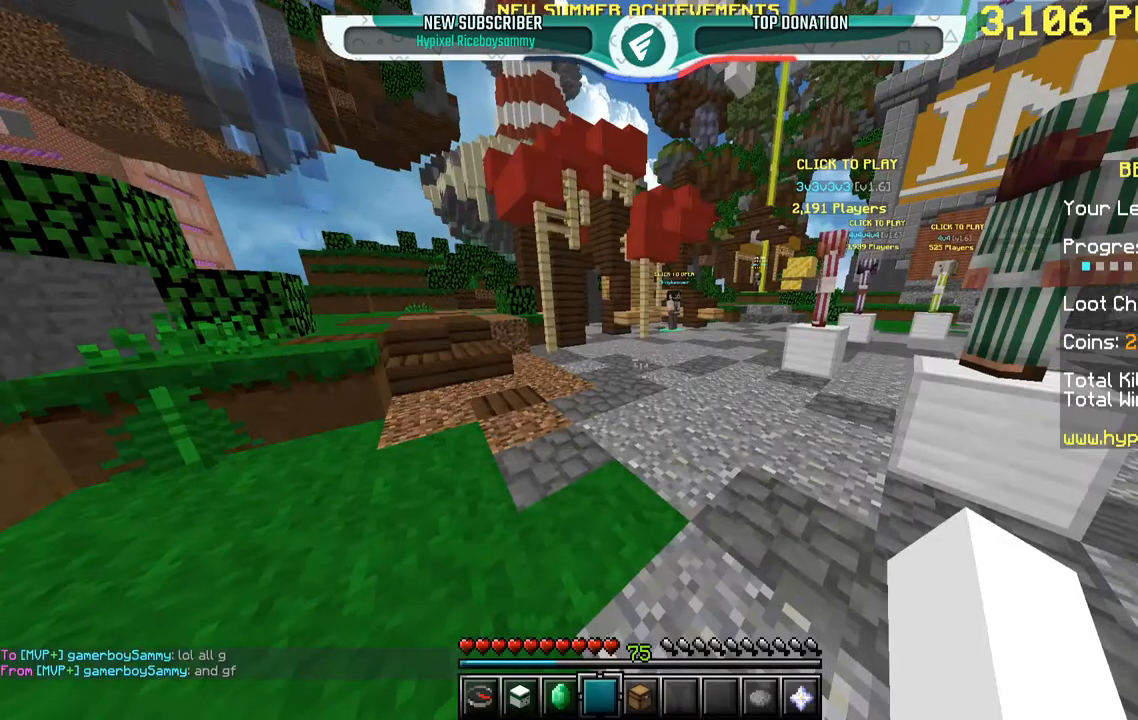
{"keys": ["w"], "mouse": [], "events": [[200, "w", "down"], [317, "w", "up"], [367, "w", "down"]]}
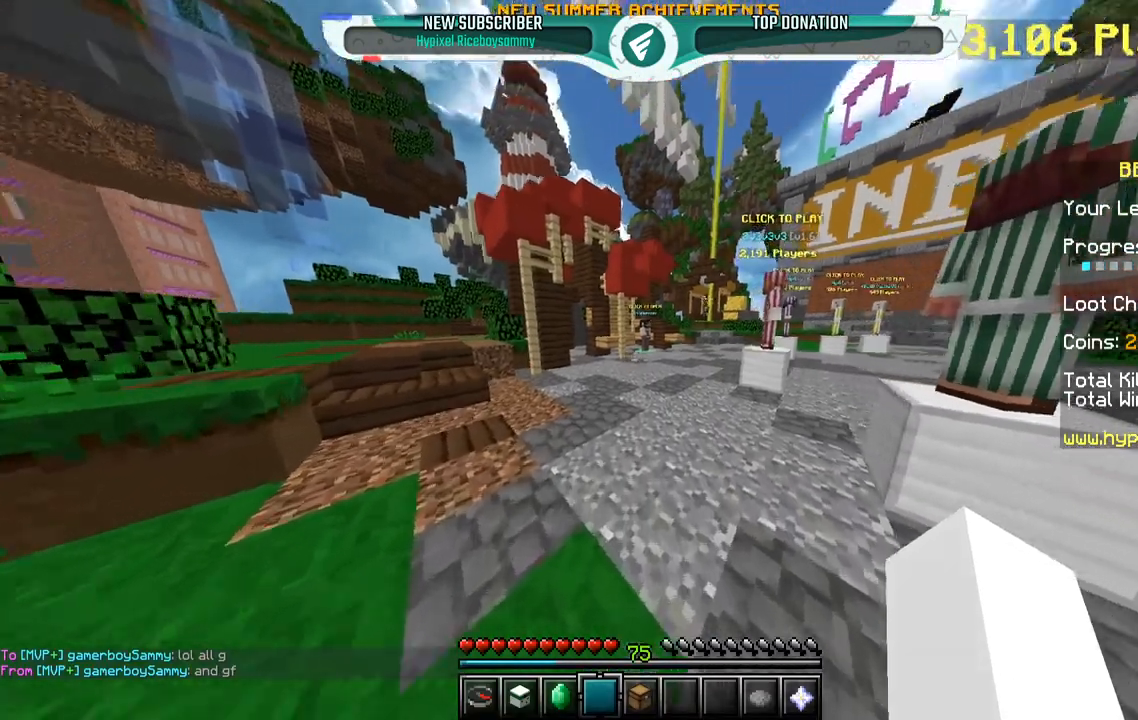
{"keys": ["space", "w"], "mouse": [], "events": [[250, "space", "down"]]}
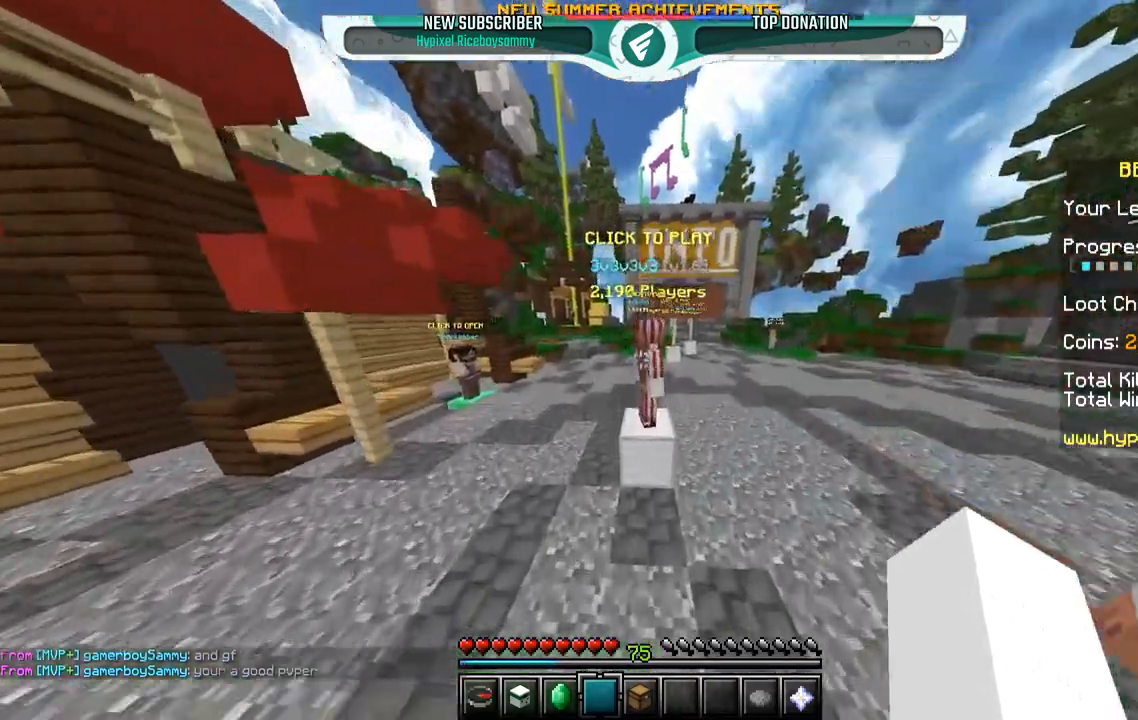
{"keys": ["space", "w"], "mouse": [], "events": []}
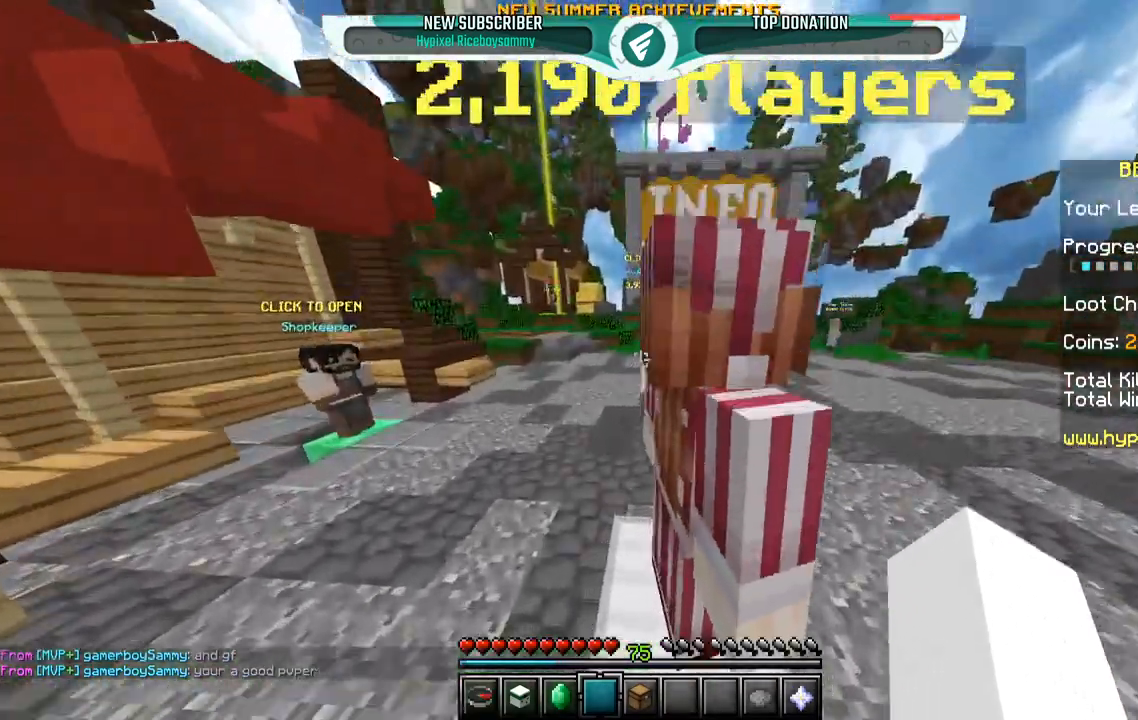
{"keys": ["w"], "mouse": [], "events": [[250, "space", "up"]]}
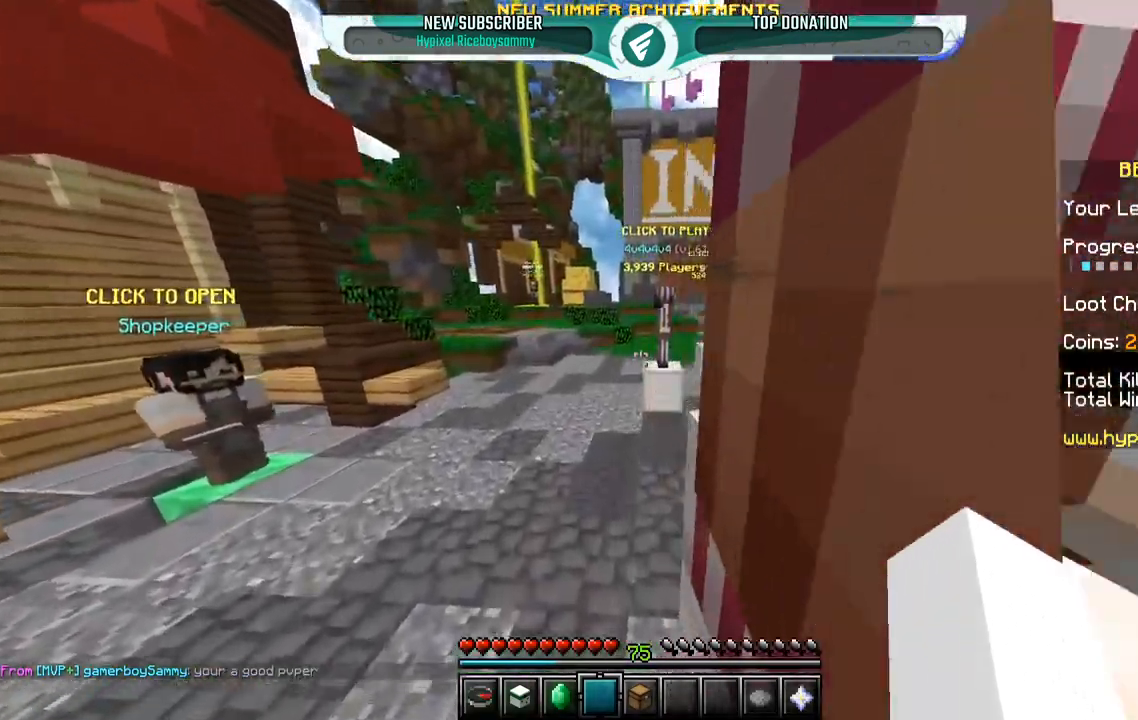
{"keys": ["w"], "mouse": [], "events": [[150, "space", "down"], [483, "space", "up"]]}
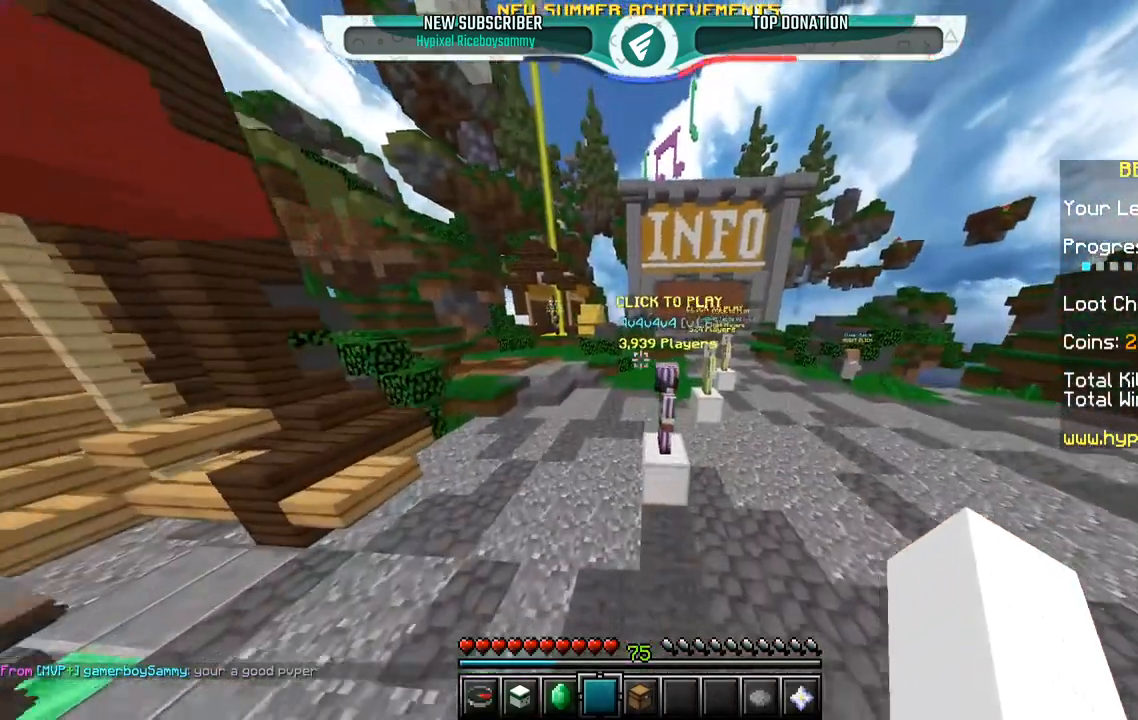
{"keys": ["space", "w"], "mouse": [], "events": [[200, "space", "down"]]}
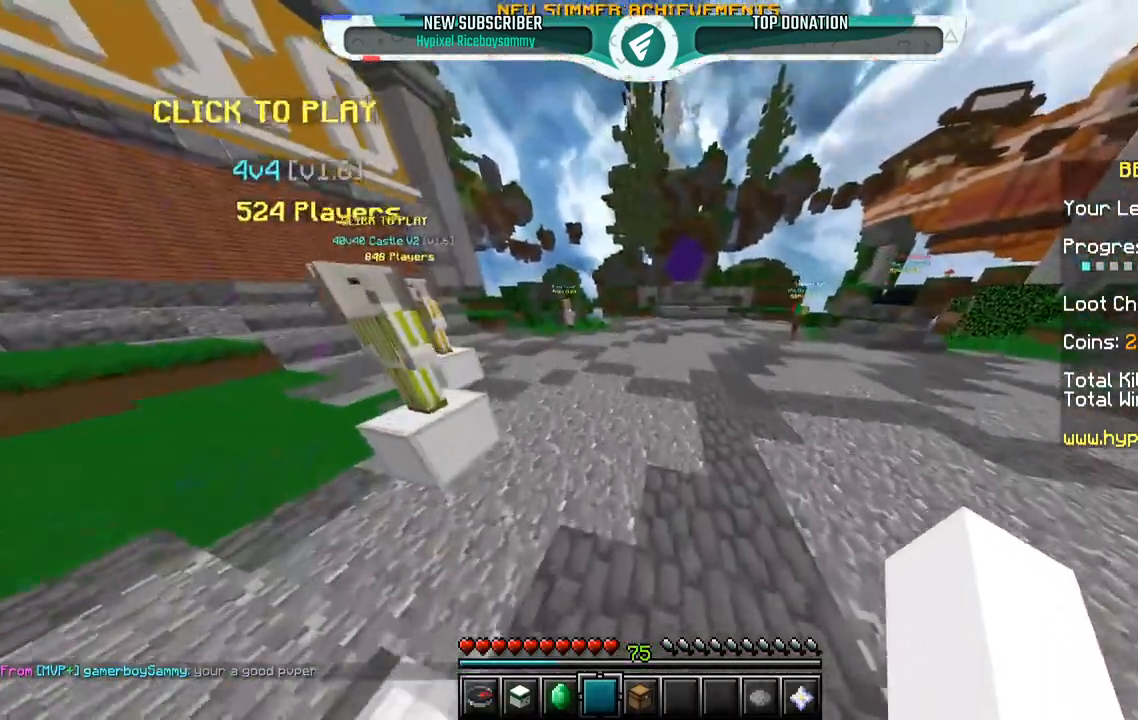
{"keys": ["space", "w"], "mouse": [], "events": [[267, "space", "up"], [500, "space", "down"]]}
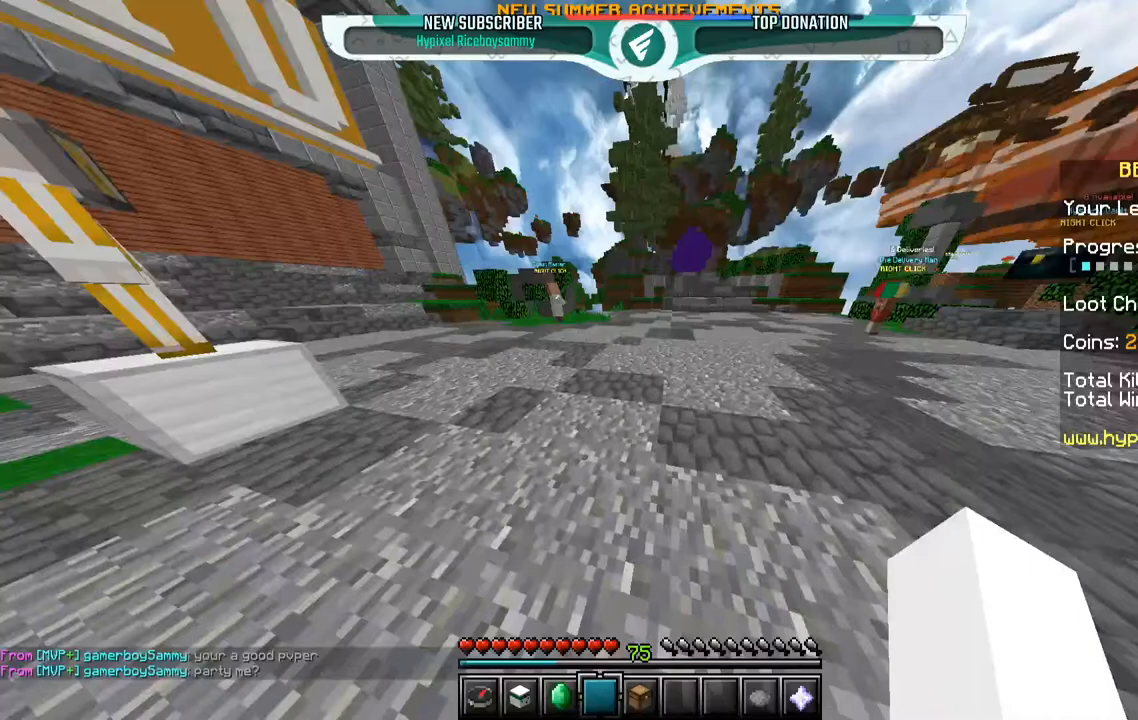
{"keys": [], "mouse": [], "events": [[267, "space", "up"], [267, "w", "up"]]}
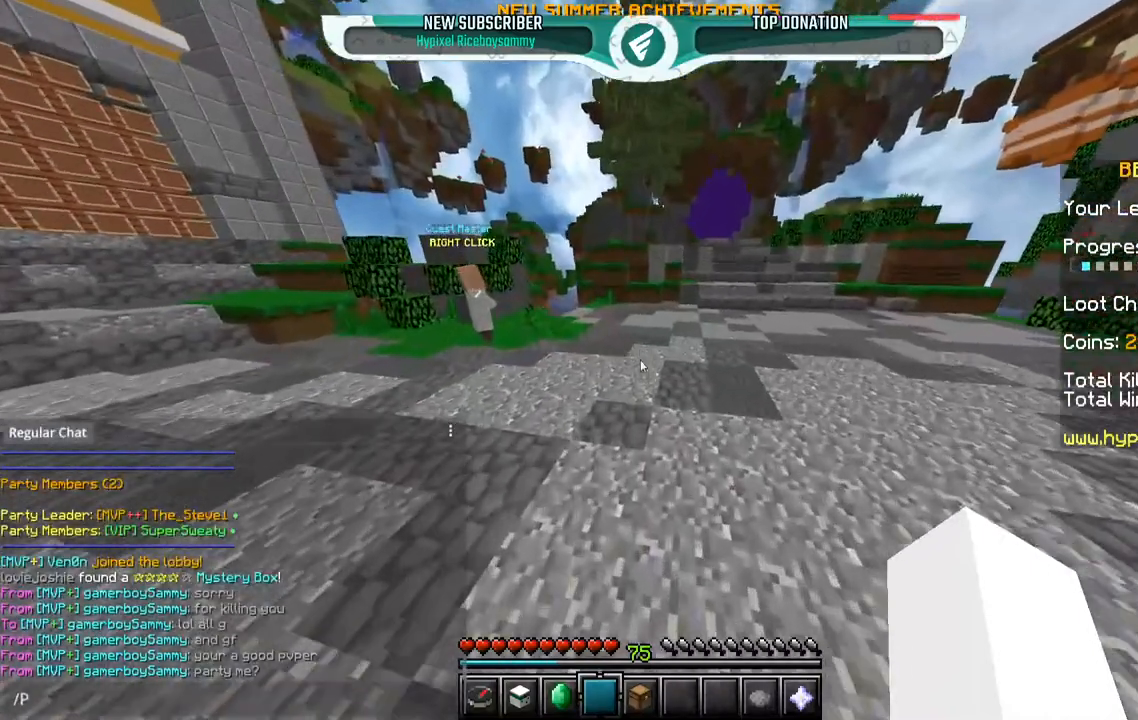
{"keys": [], "mouse": [], "events": []}
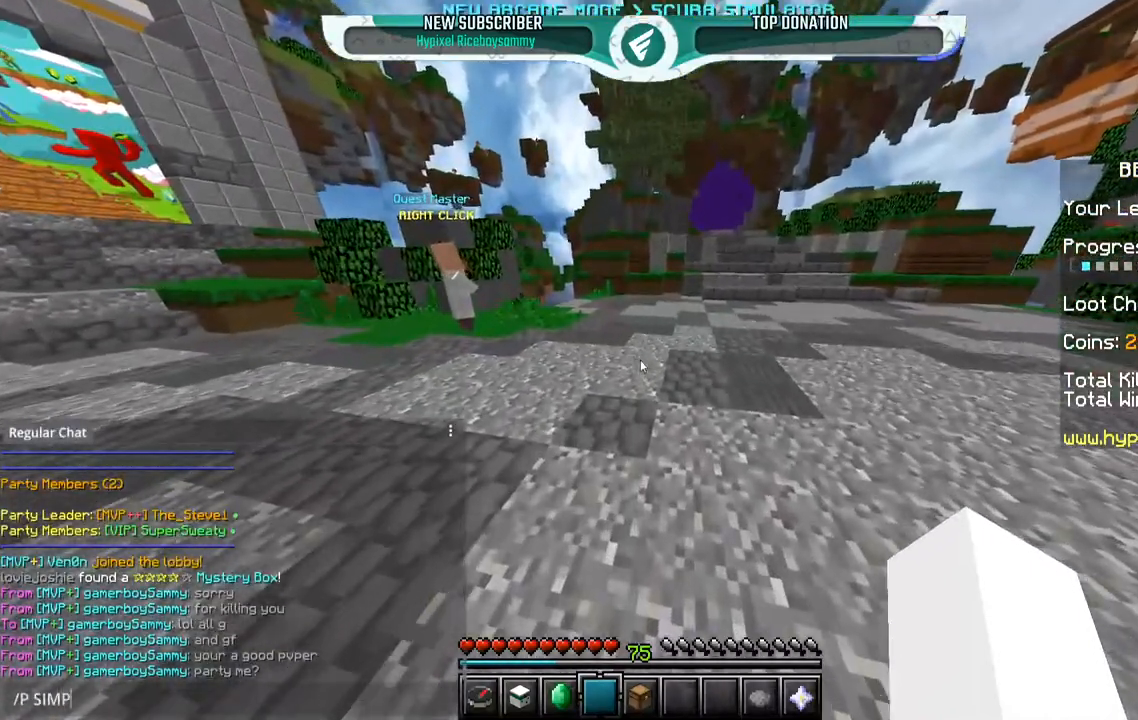
{"keys": [], "mouse": [], "events": []}
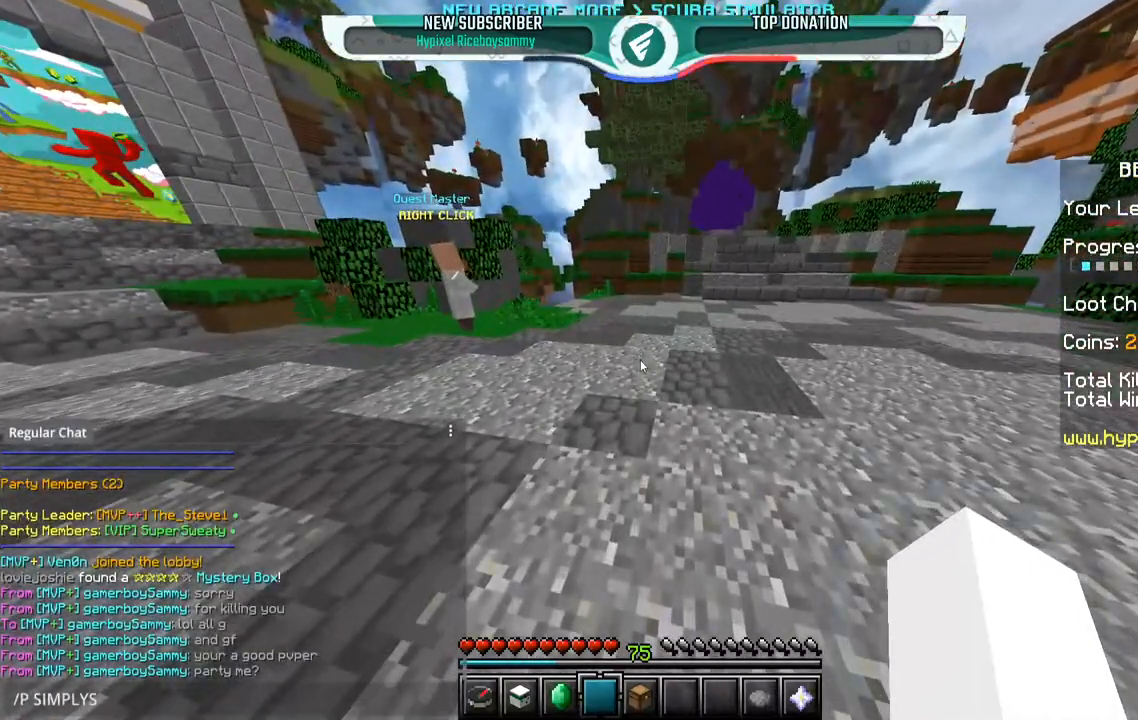
{"keys": [], "mouse": [], "events": []}
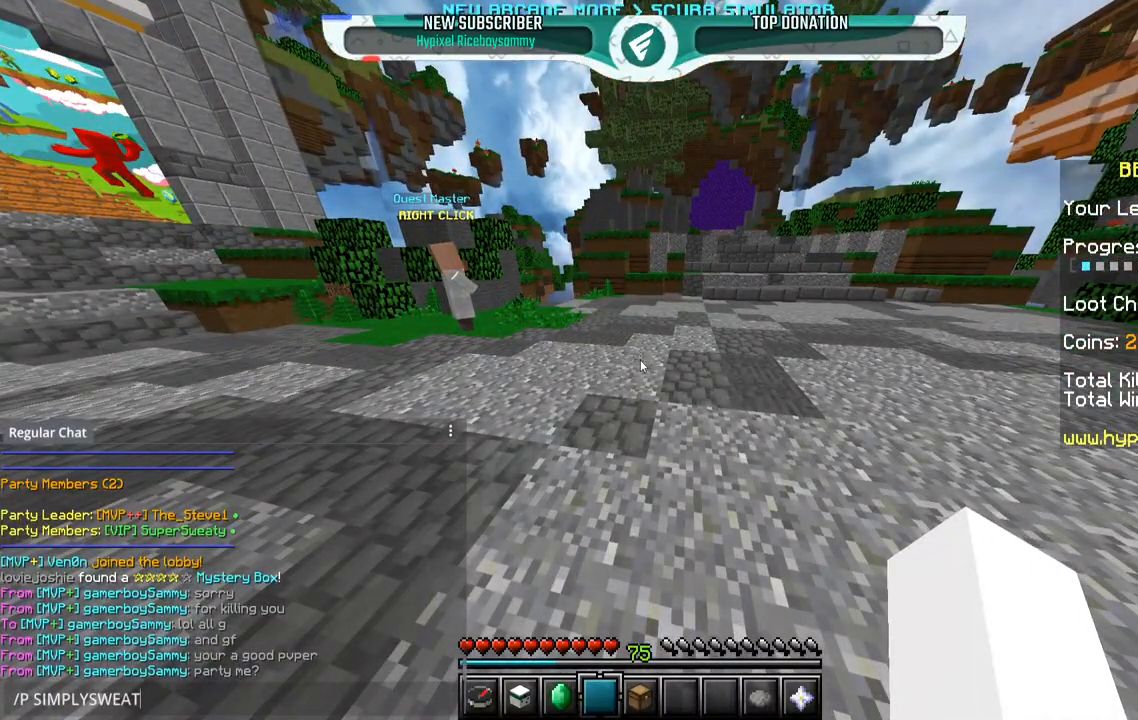
{"keys": [], "mouse": [], "events": []}
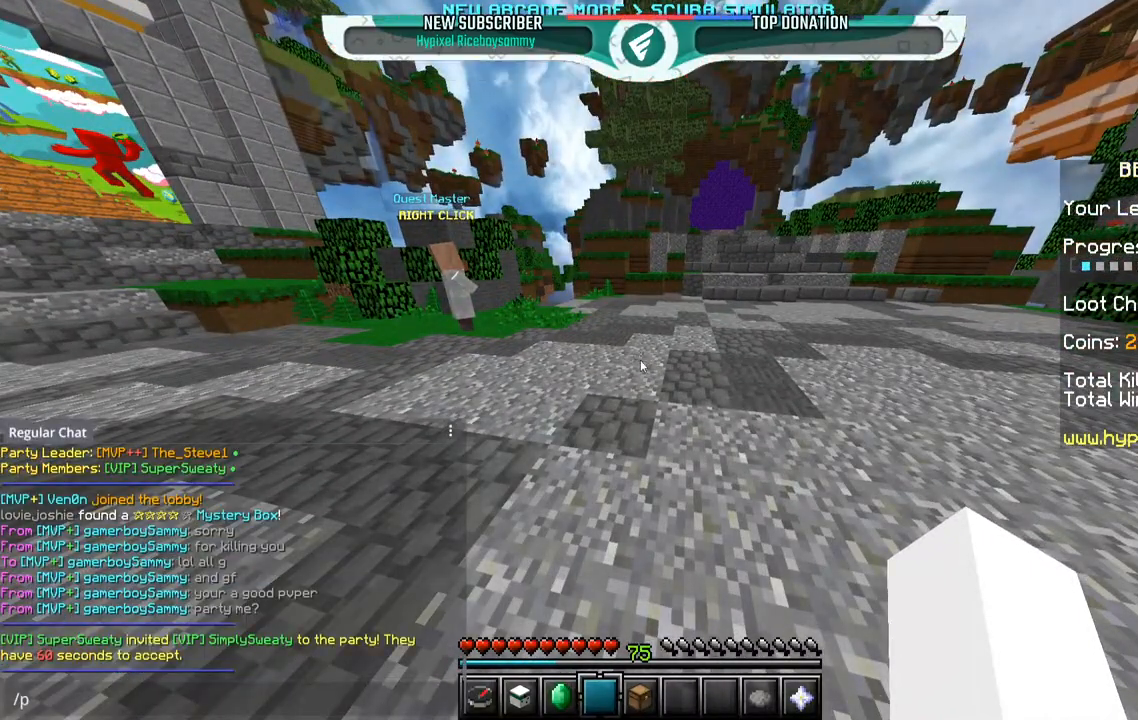
{"keys": [], "mouse": [], "events": []}
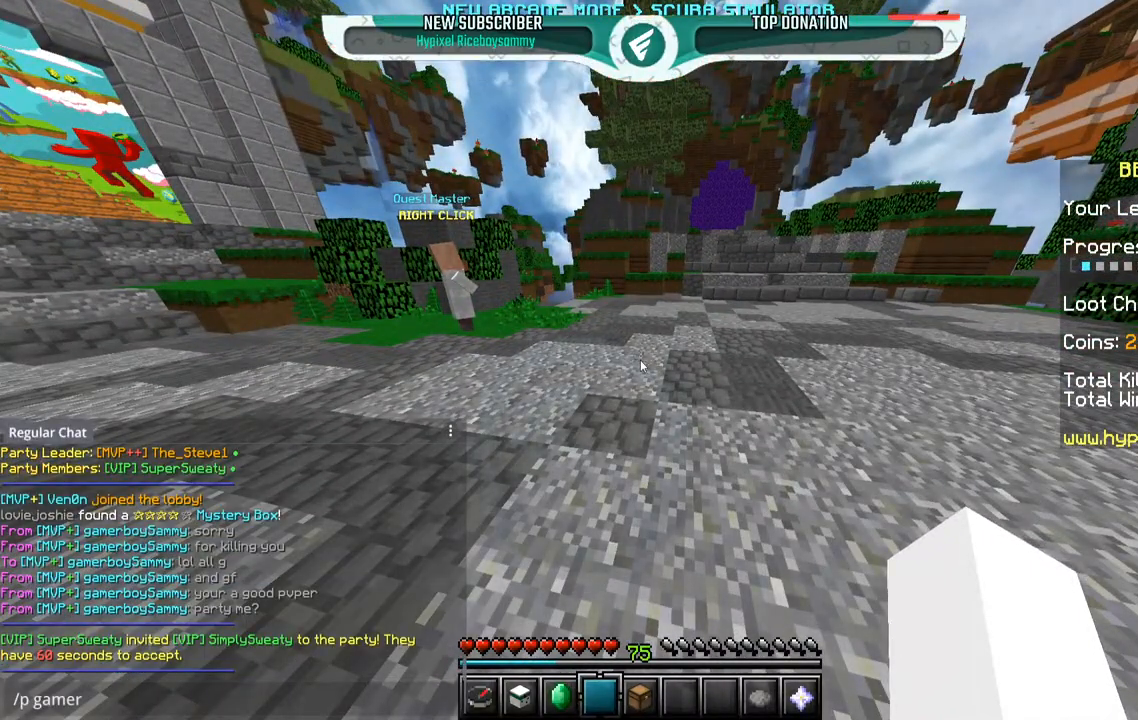
{"keys": [], "mouse": [], "events": []}
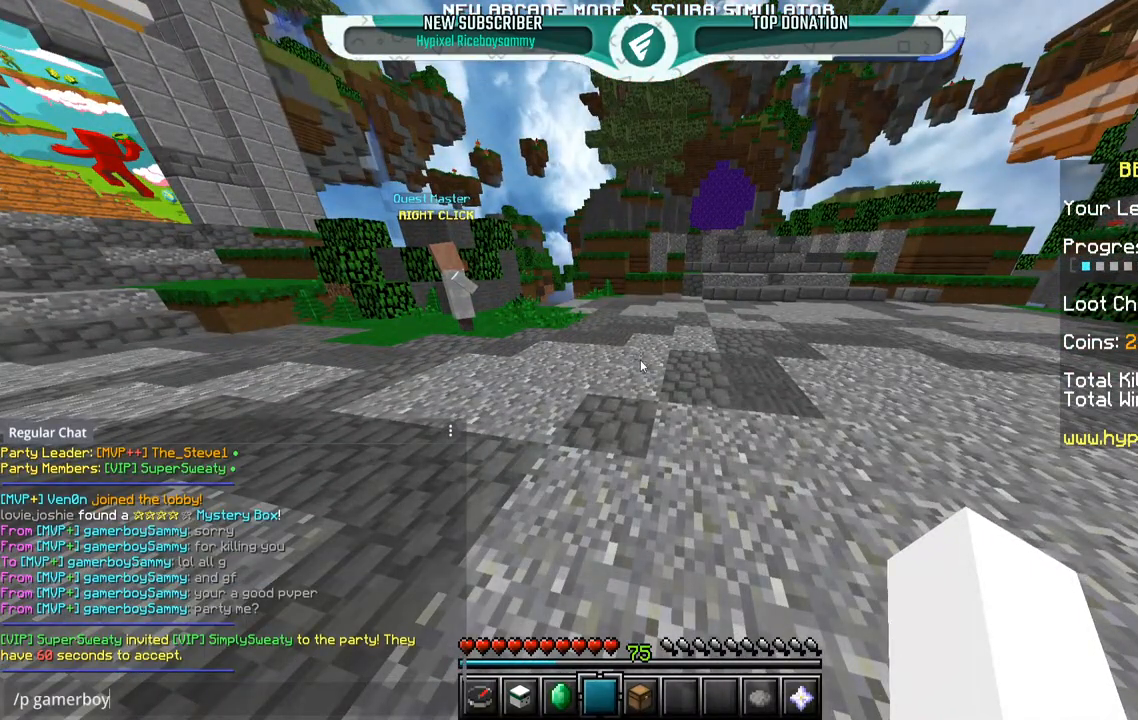
{"keys": [], "mouse": [], "events": []}
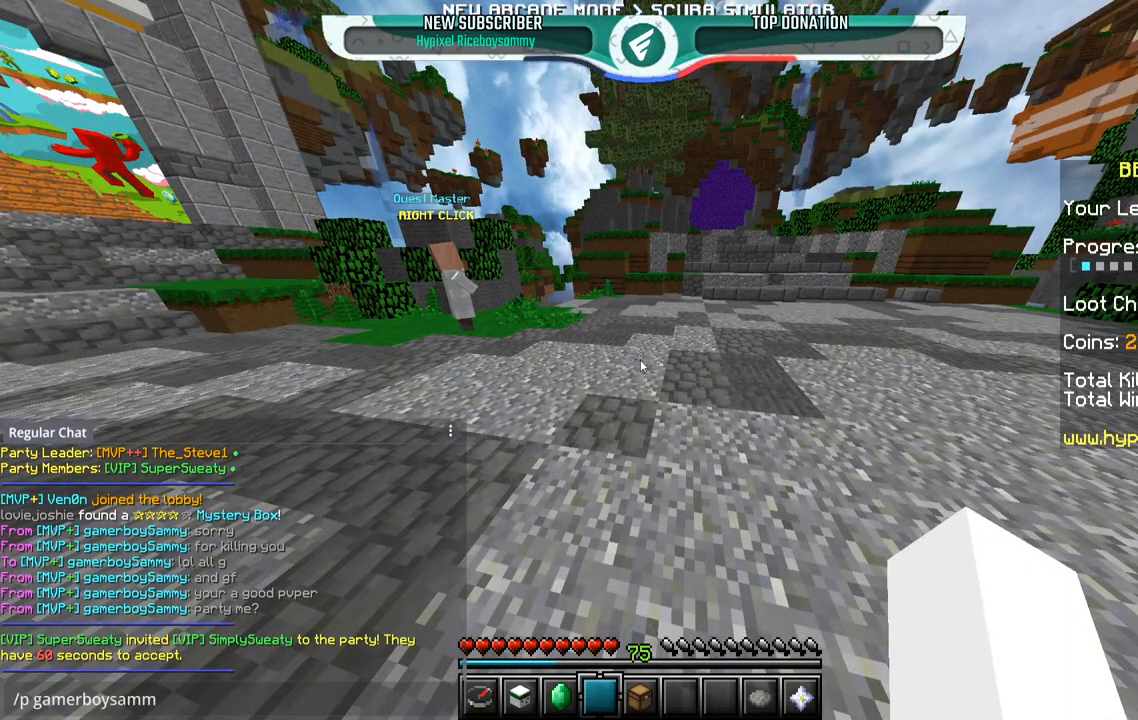
{"keys": ["w"], "mouse": [], "events": [[250, "w", "down"]]}
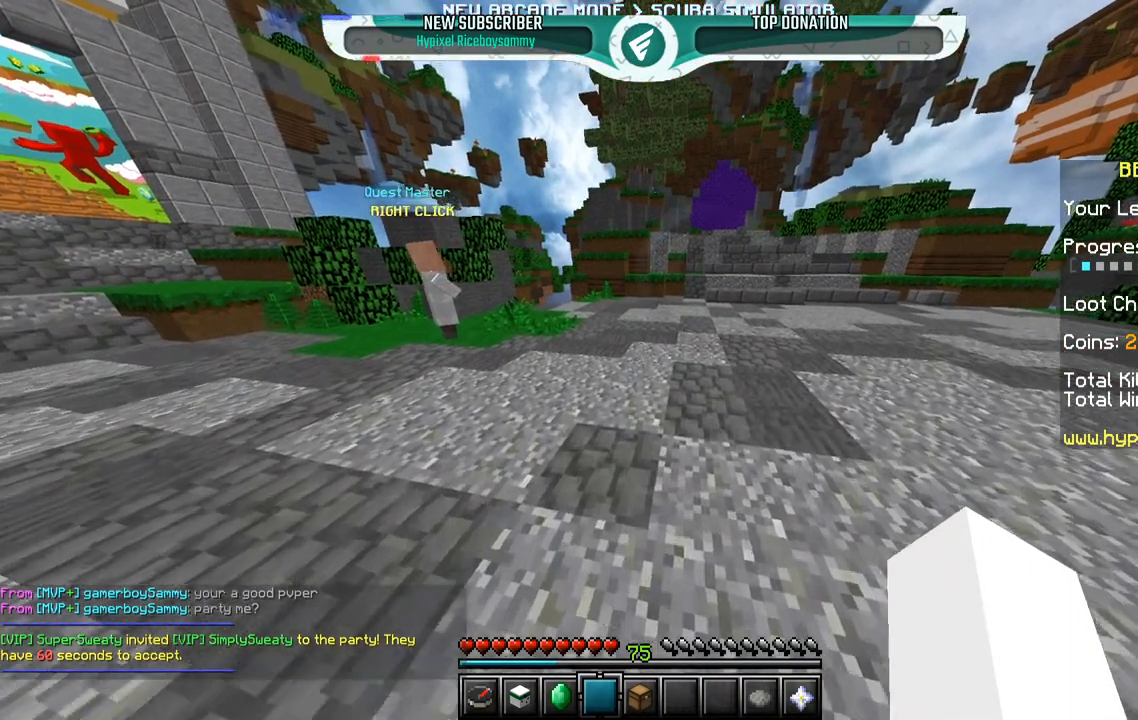
{"keys": ["space", "w"], "mouse": [], "events": [[50, "space", "down"], [317, "space", "up"], [500, "space", "down"]]}
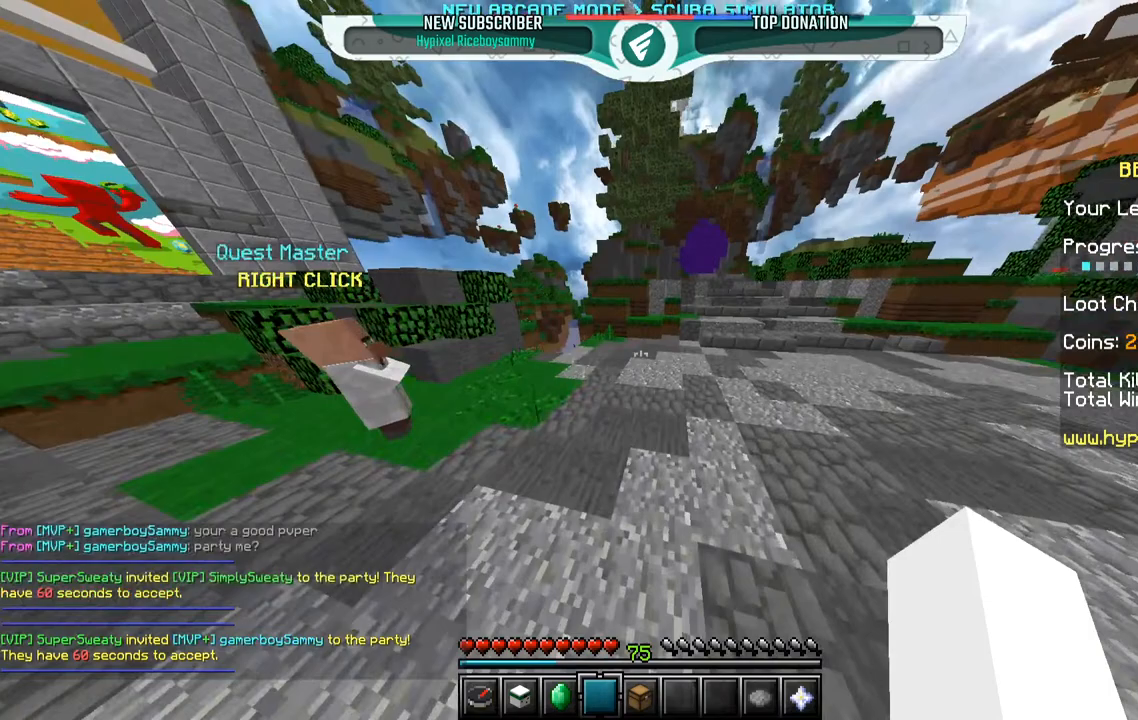
{"keys": [], "mouse": [], "events": [[267, "space", "up"], [283, "w", "up"]]}
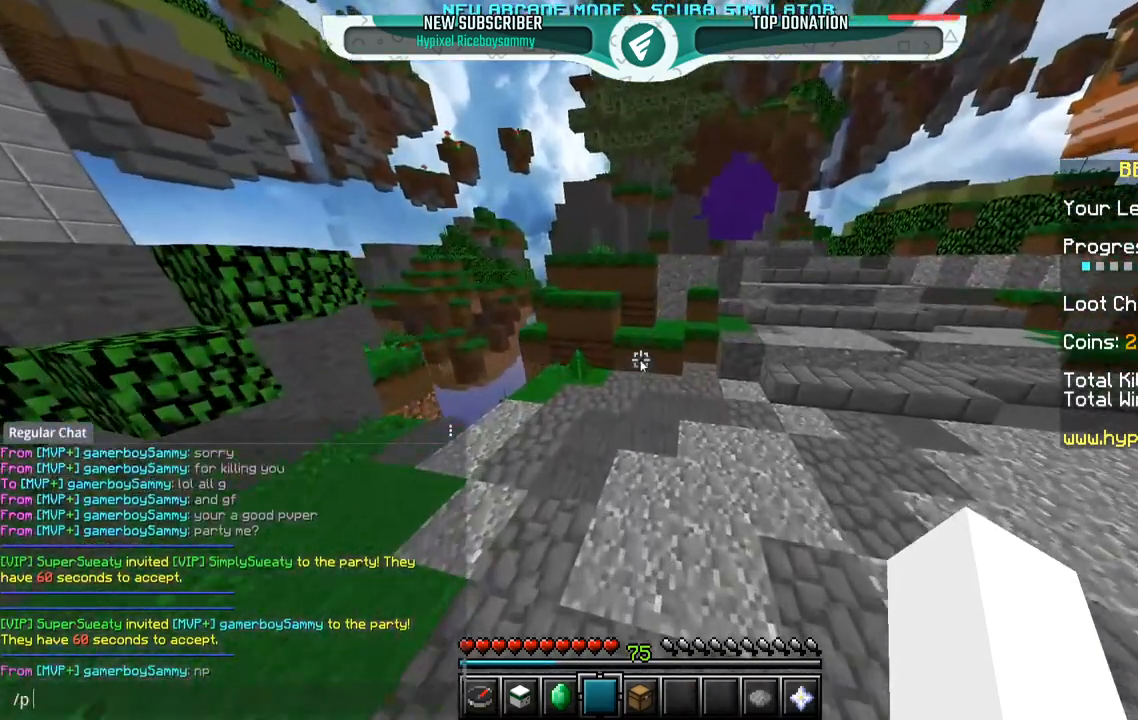
{"keys": [], "mouse": [], "events": []}
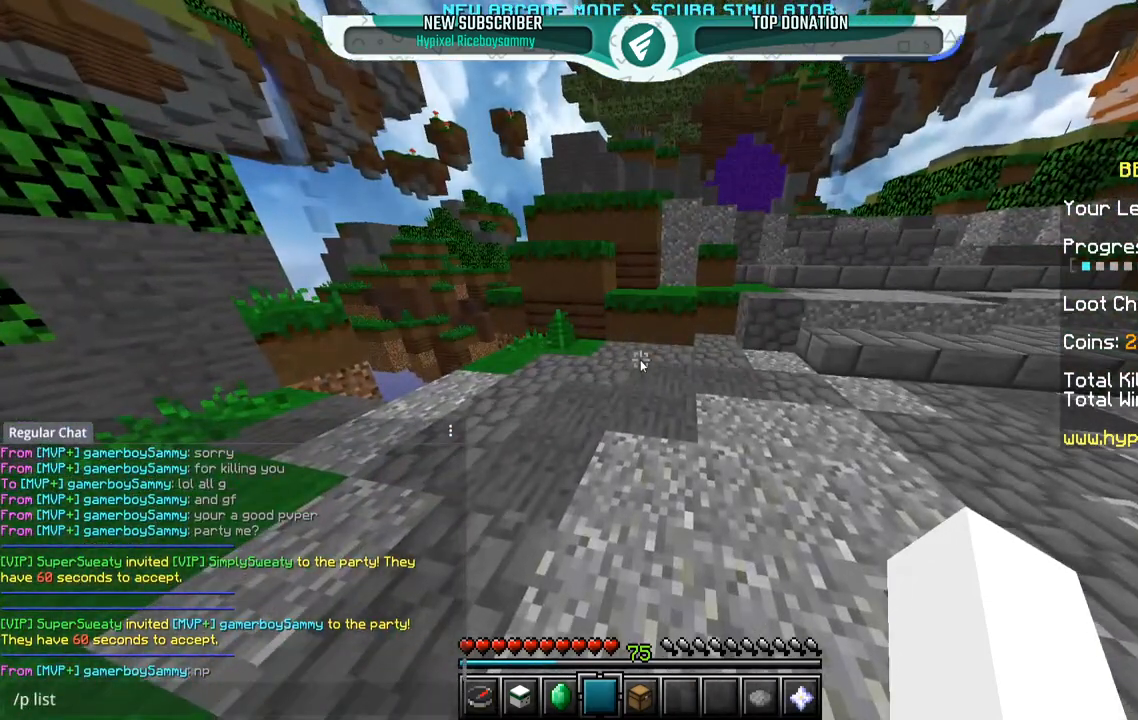
{"keys": ["d", "w"], "mouse": [], "events": [[250, "w", "down"], [450, "d", "down"]]}
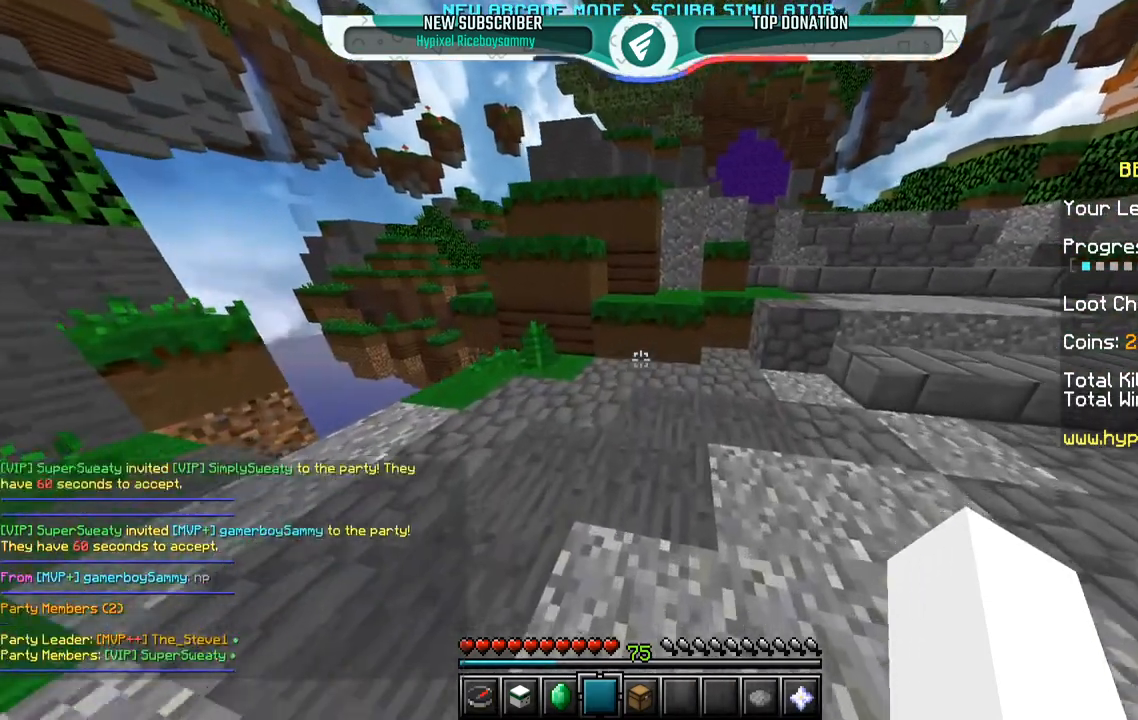
{"keys": [], "mouse": [], "events": [[317, "d", "up"], [367, "w", "up"]]}